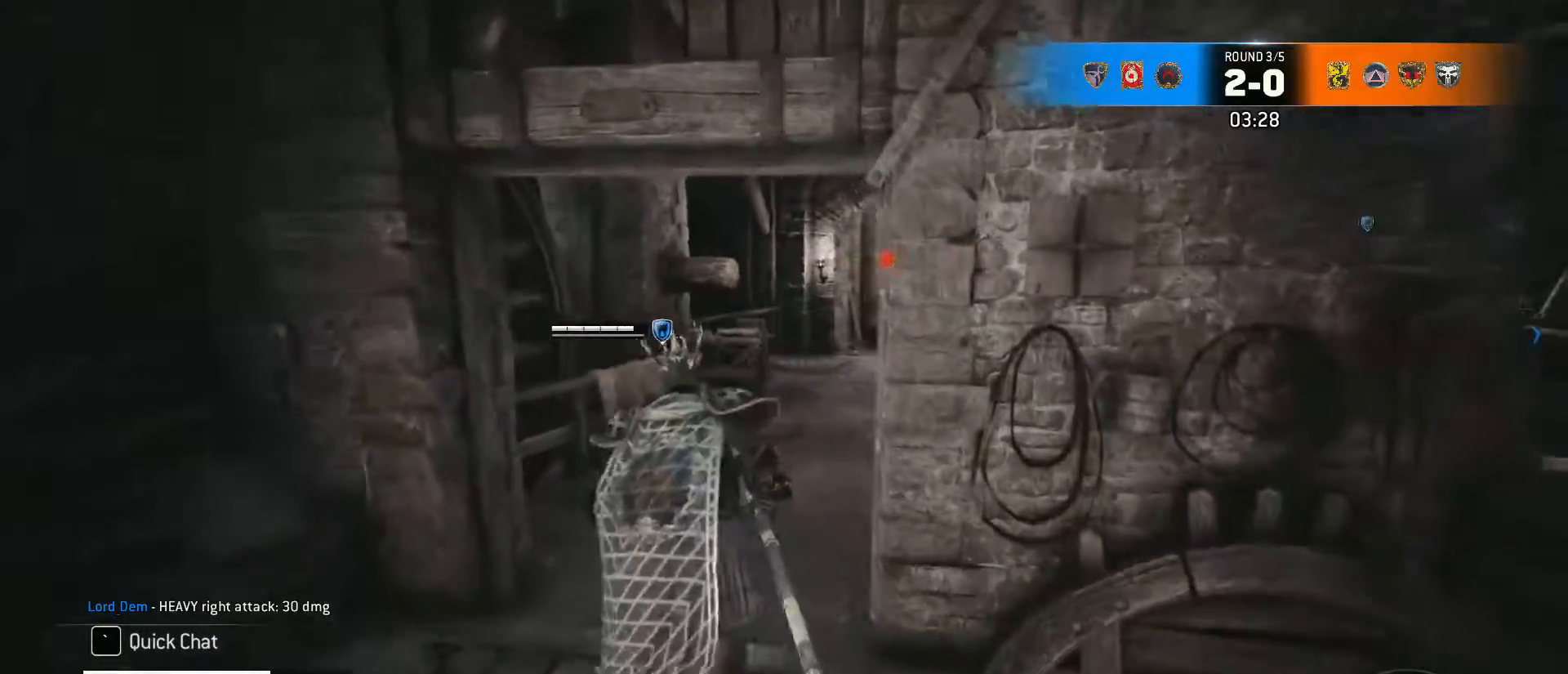
Gameplay with keyboard and mouse; each line is a JSON object with the keys and mouse buttons held at the frame after it. "events" lists presses ("down") and releases ("up") of "1", "2", "3", "4", "5", "a", "alt", "c", "caps_lock", "ctrl", "d", "e", "f", "g", "q", "r", "s", "shift", "space", "t", "tab", "v", "w", "x", "z", "mouse_left" and "mouse_right" between this image and that frame as [ms after this image, input, new state], when the widget could be followed in between. "mouse_left", "mouse_right" = the "left", "right" buttons of the "mouse" list. No other keys are recorded. Not read: mouse_move mouse_wheel.
{"keys": ["shift", "w"], "mouse": [], "events": []}
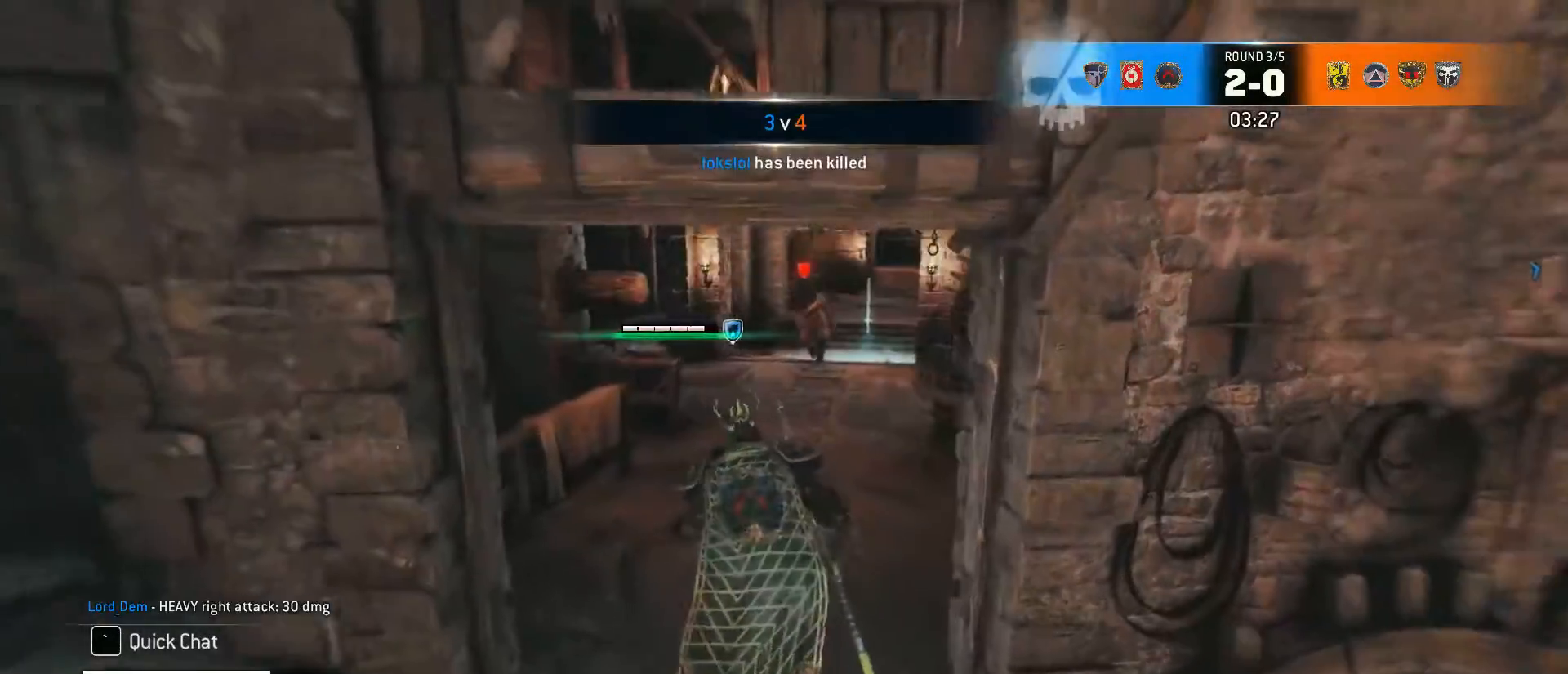
{"keys": ["shift", "w"], "mouse": [], "events": []}
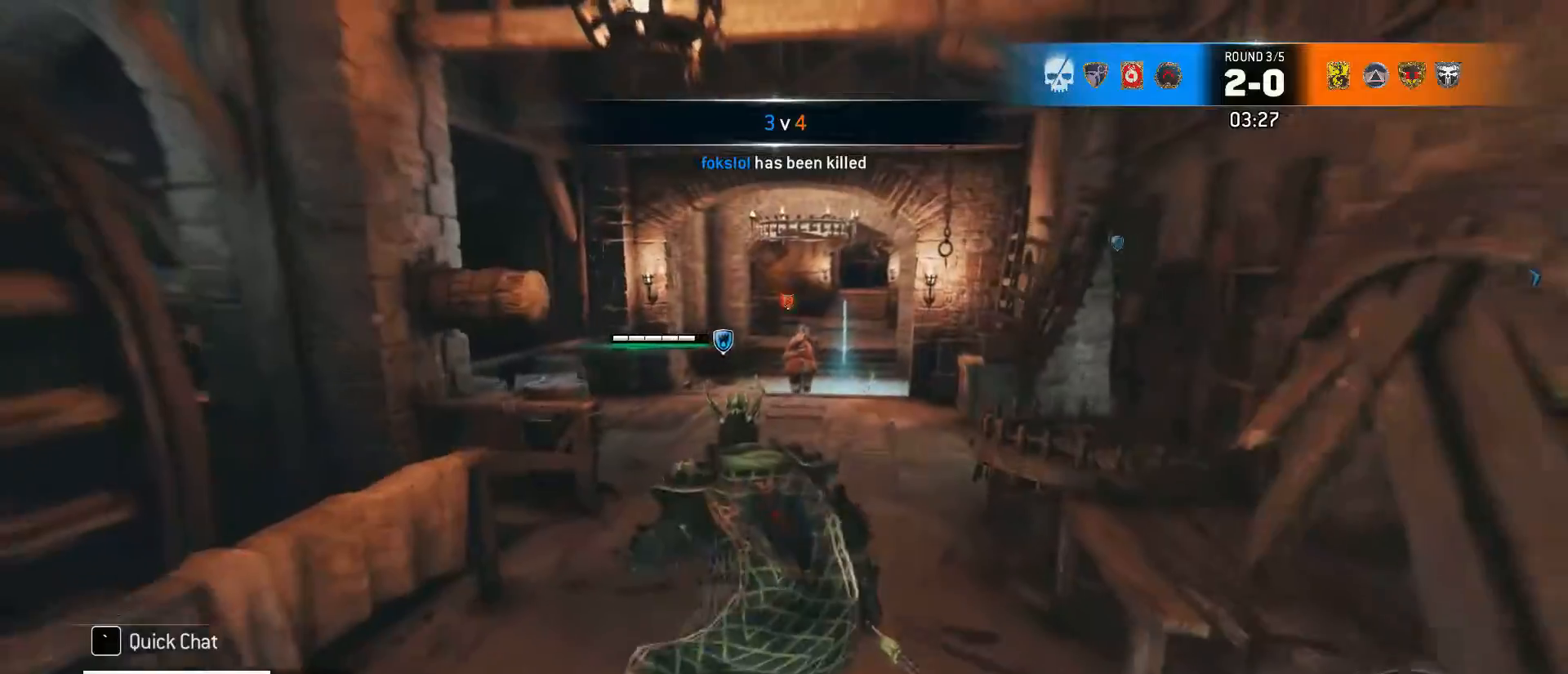
{"keys": ["shift", "w"], "mouse": [], "events": []}
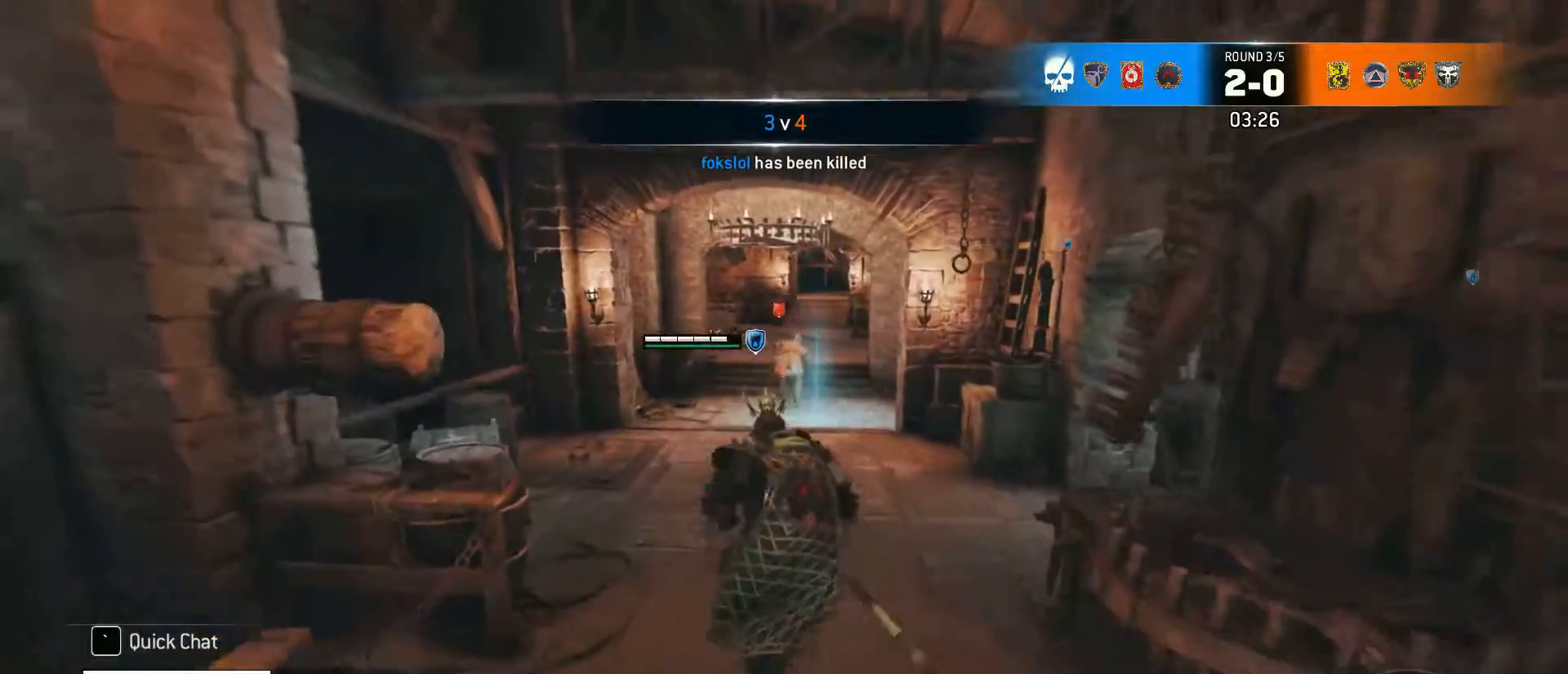
{"keys": ["shift", "w"], "mouse": [], "events": []}
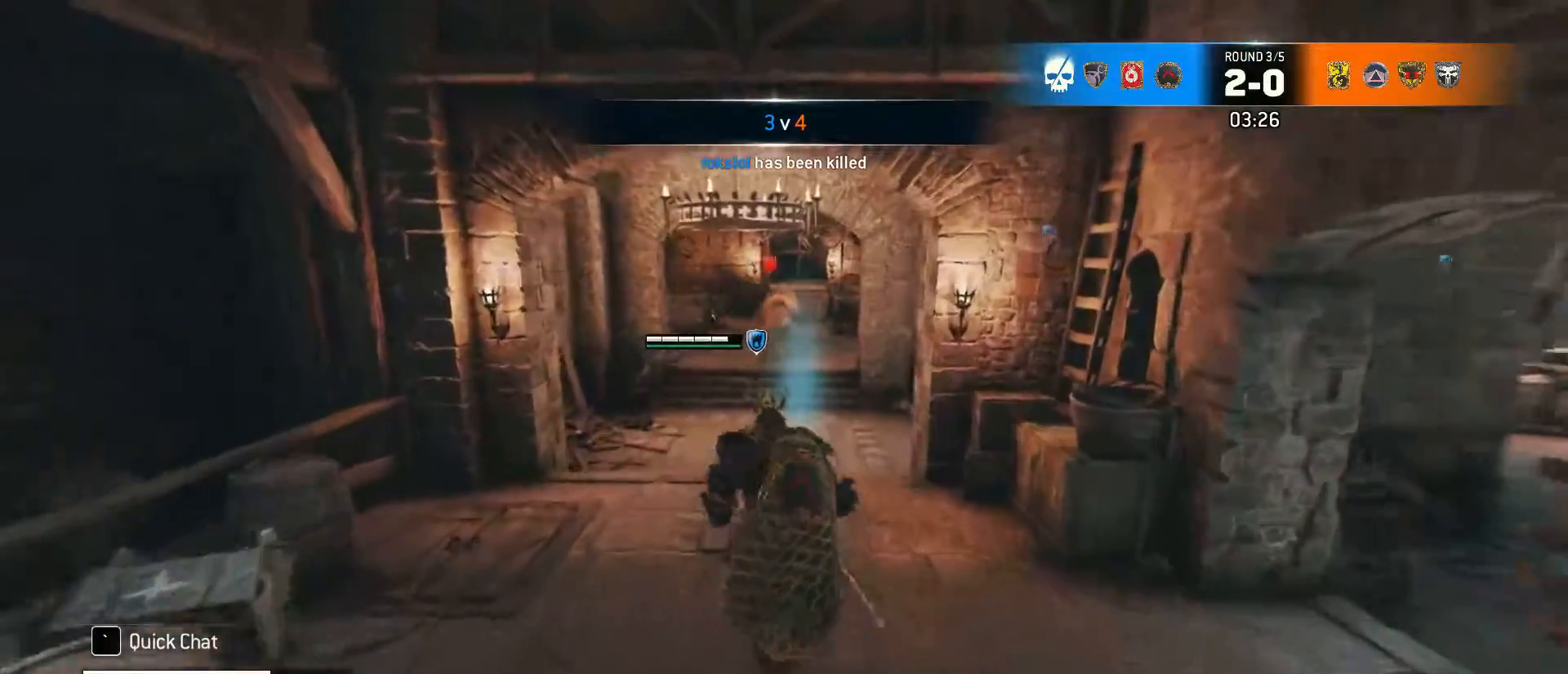
{"keys": ["shift", "w"], "mouse": [], "events": []}
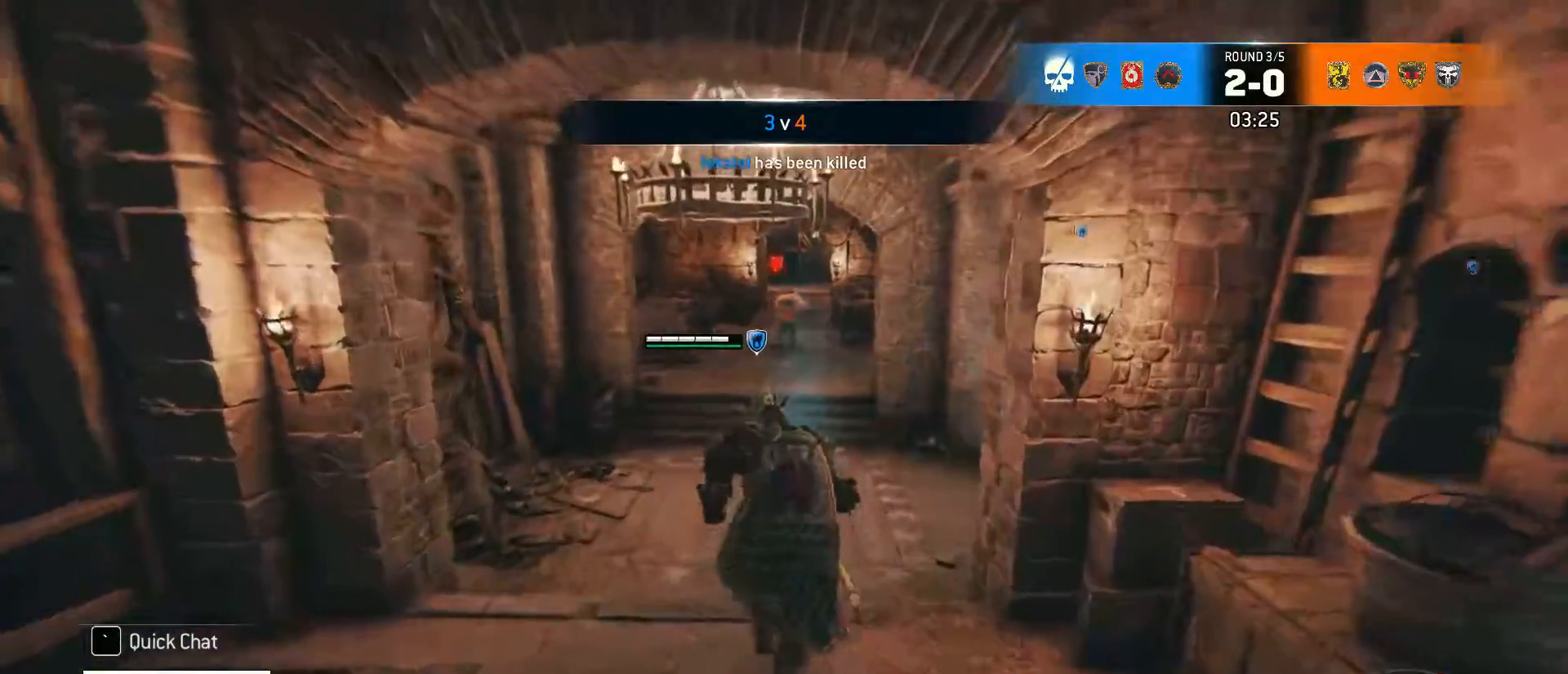
{"keys": ["shift", "w"], "mouse": [], "events": []}
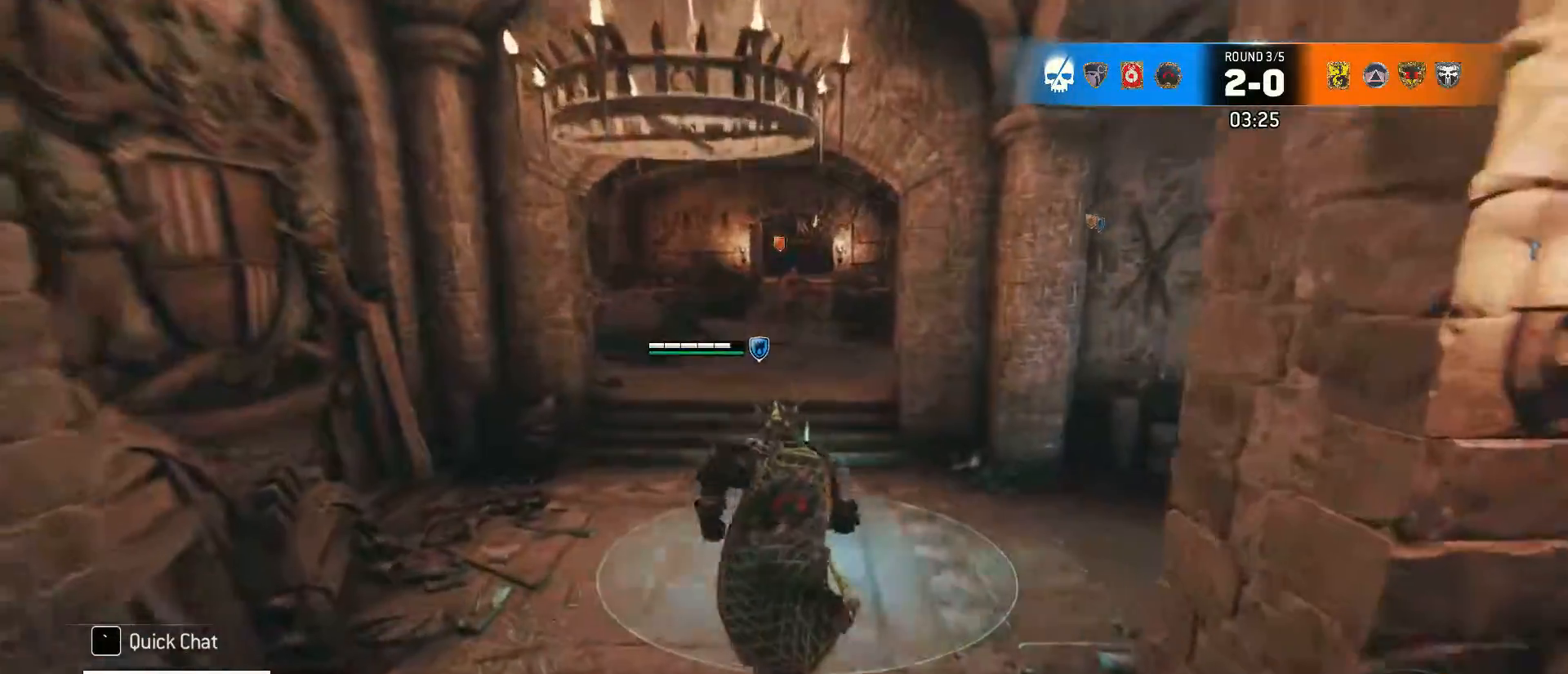
{"keys": ["shift", "w"], "mouse": [], "events": []}
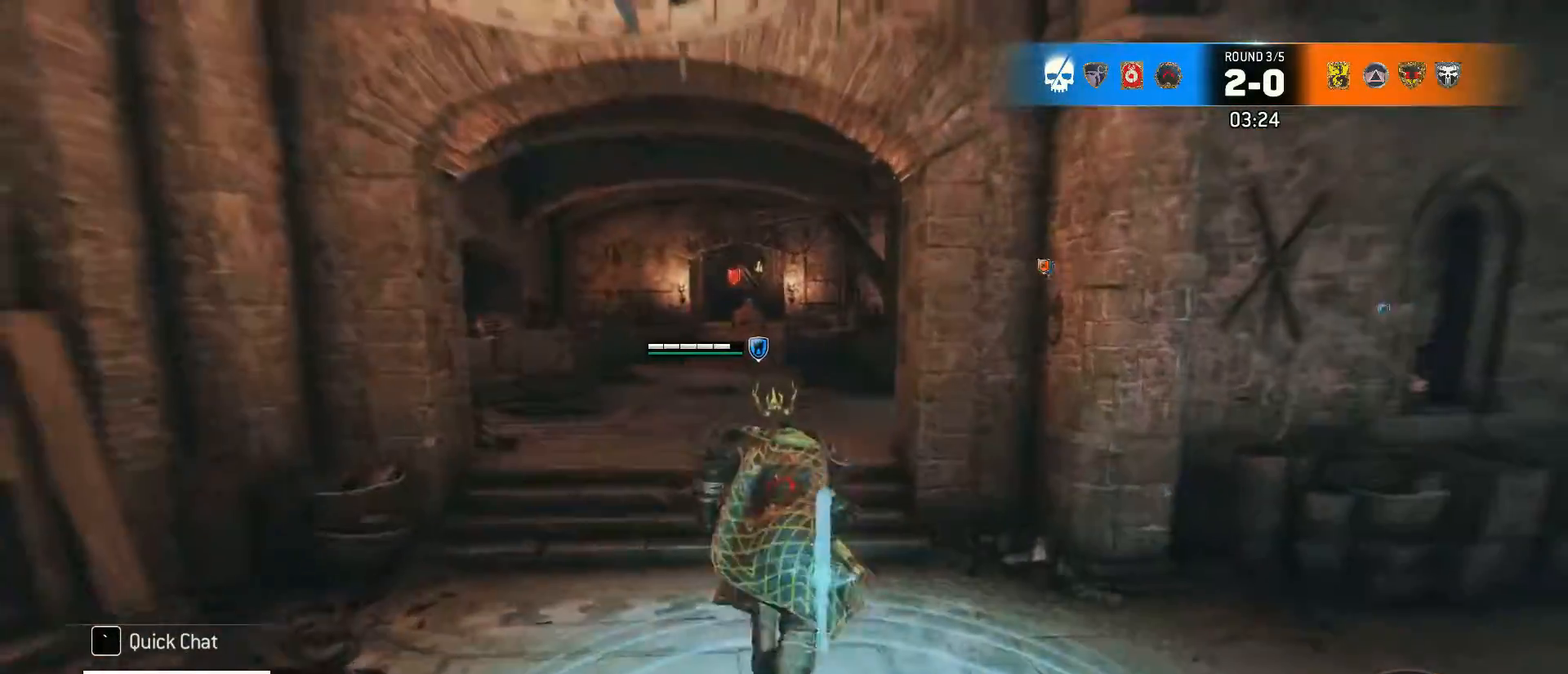
{"keys": ["shift", "w"], "mouse": [], "events": []}
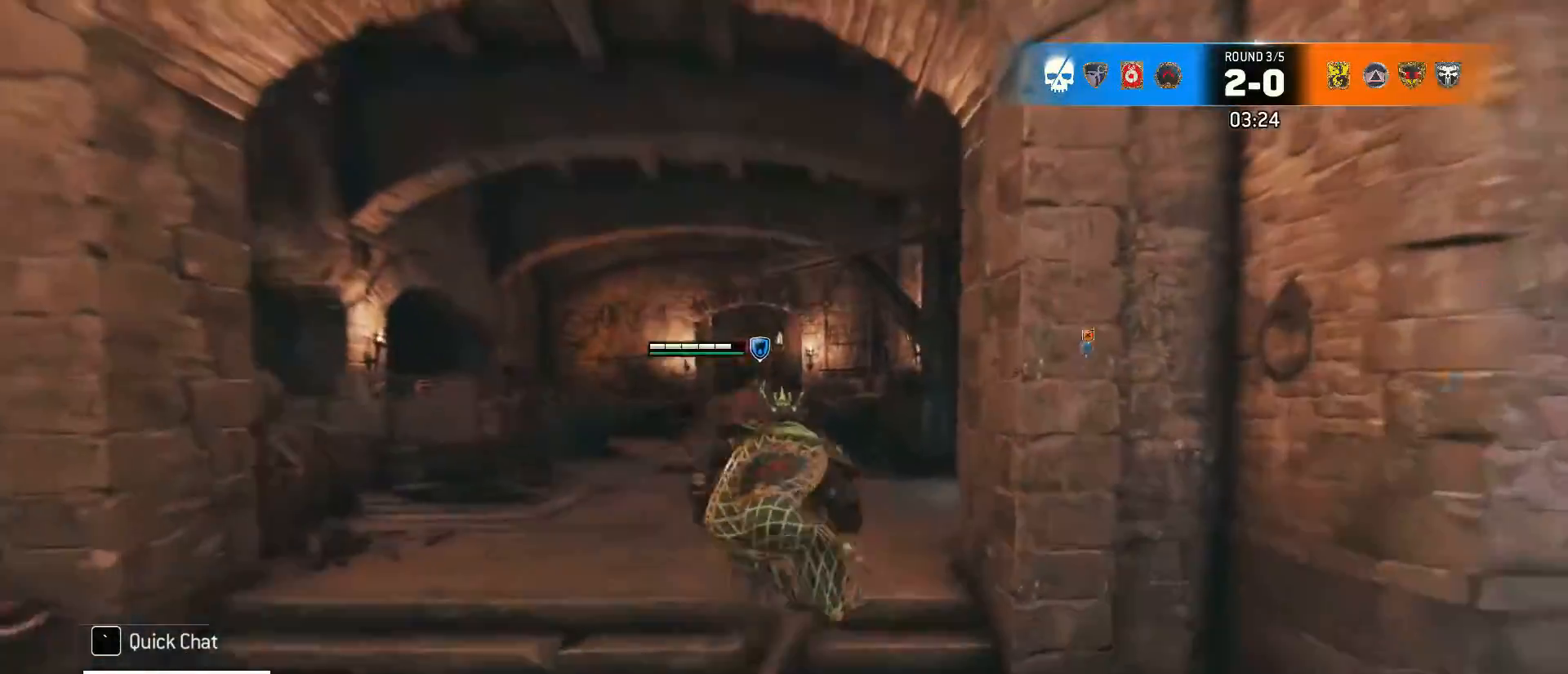
{"keys": ["shift", "w"], "mouse": [], "events": []}
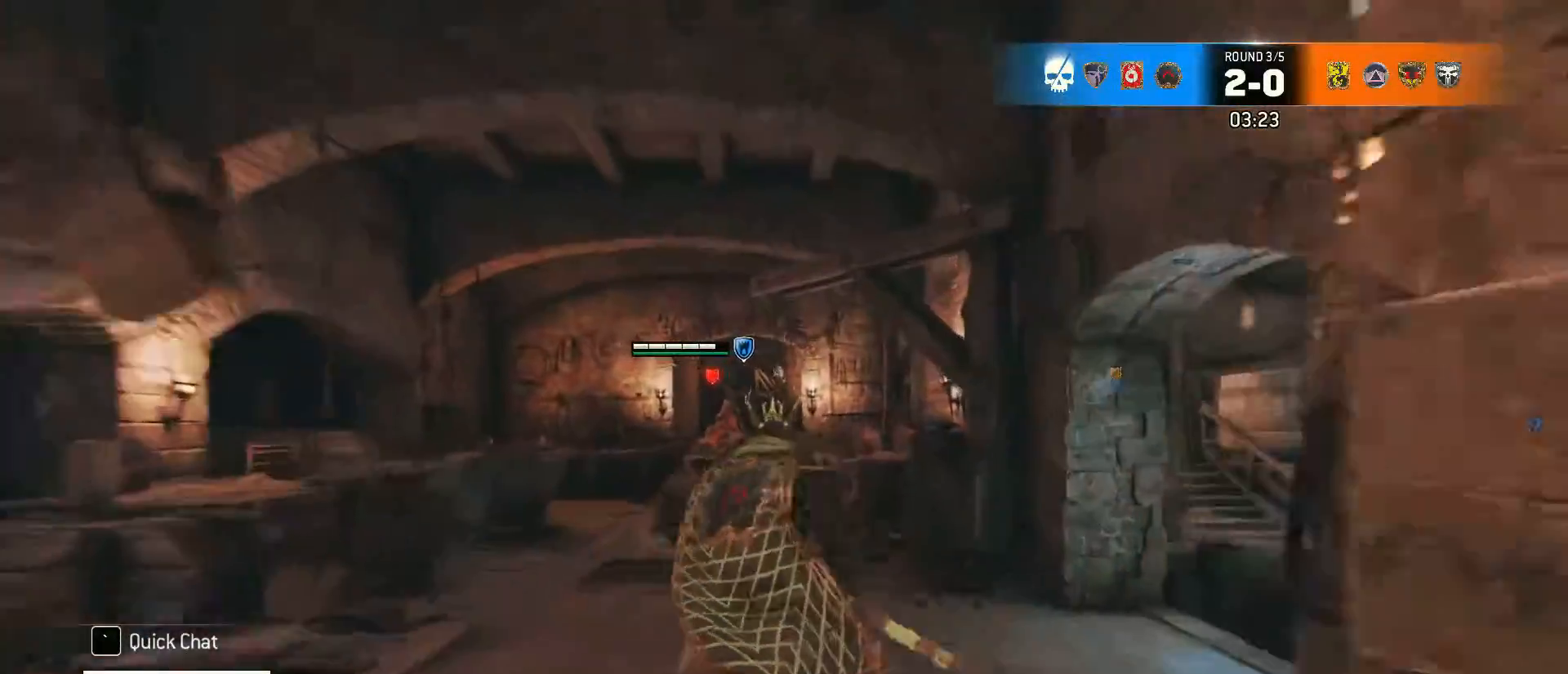
{"keys": ["shift", "w"], "mouse": [], "events": []}
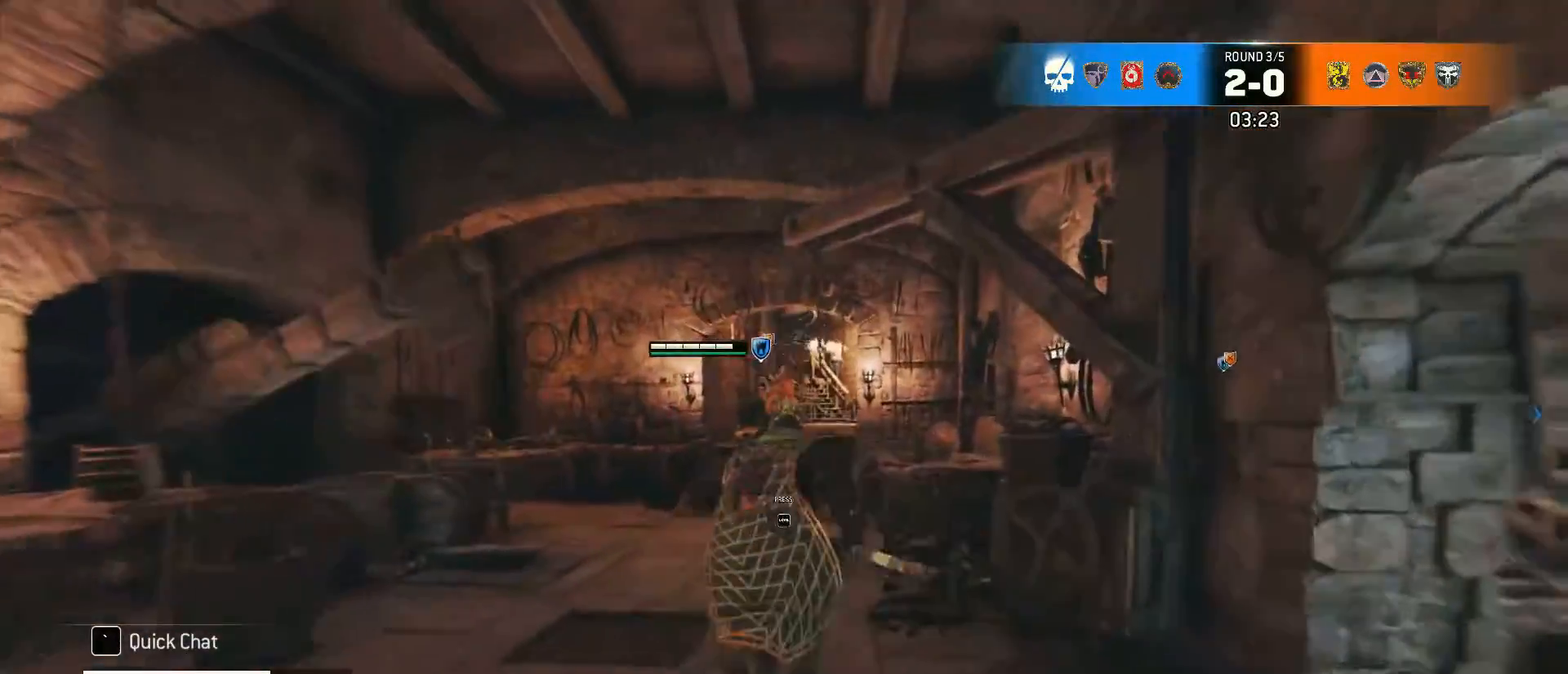
{"keys": ["shift", "w"], "mouse": [], "events": []}
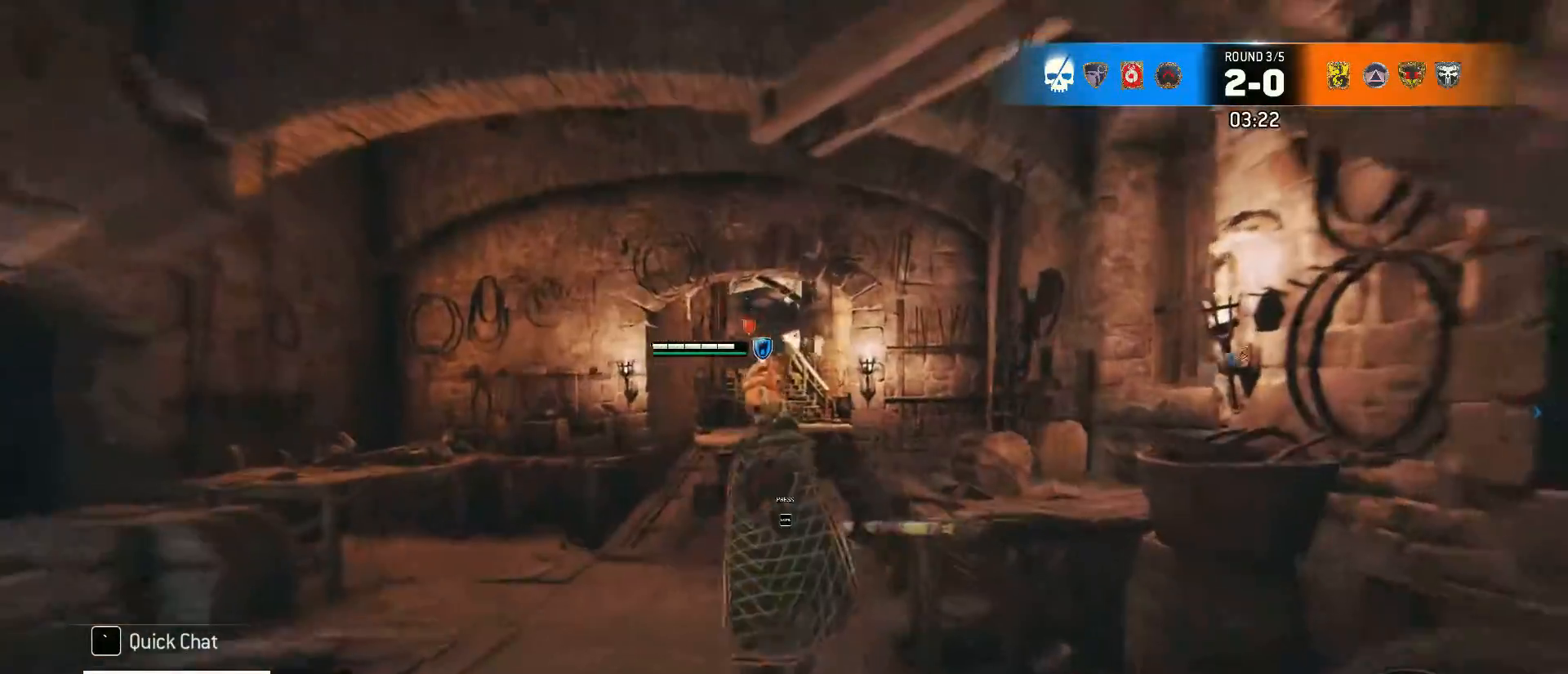
{"keys": ["shift", "w"], "mouse": [], "events": []}
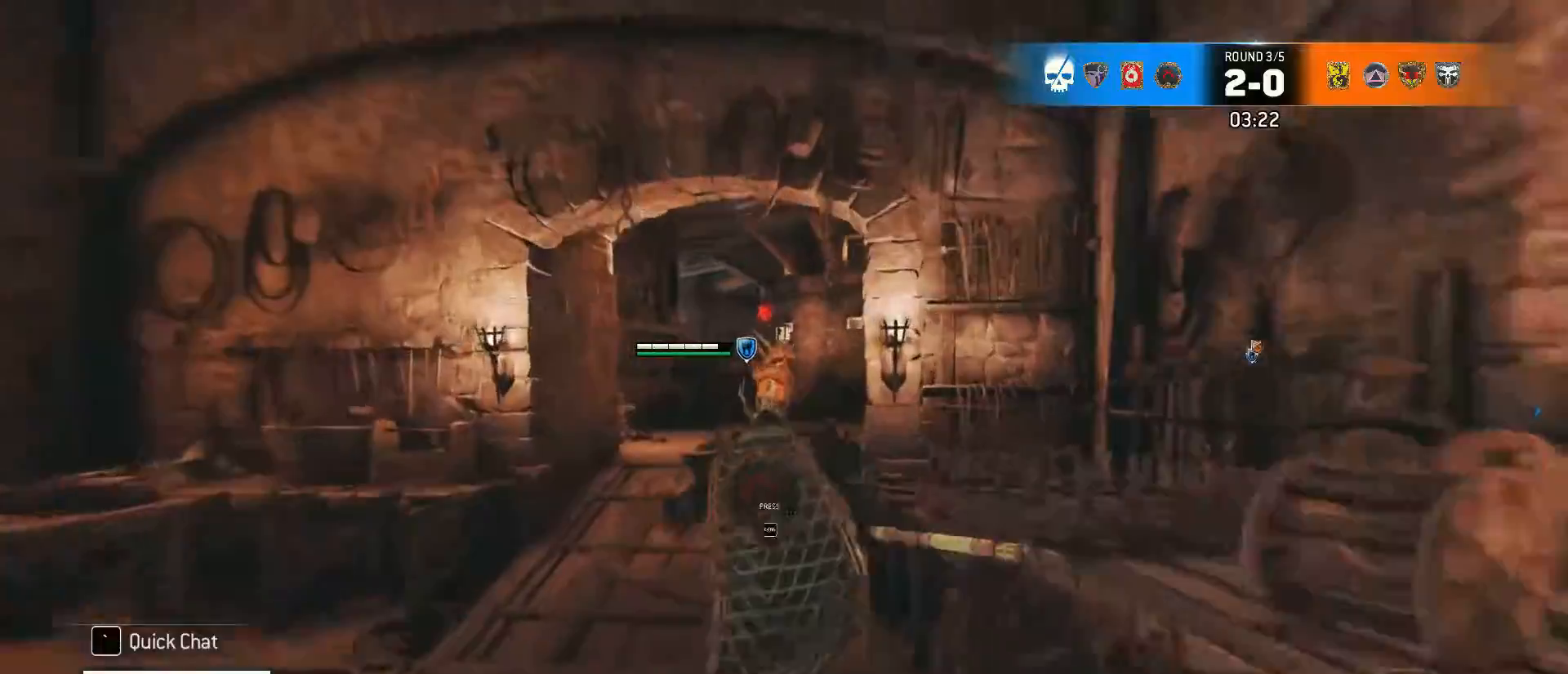
{"keys": ["shift", "w"], "mouse": [], "events": []}
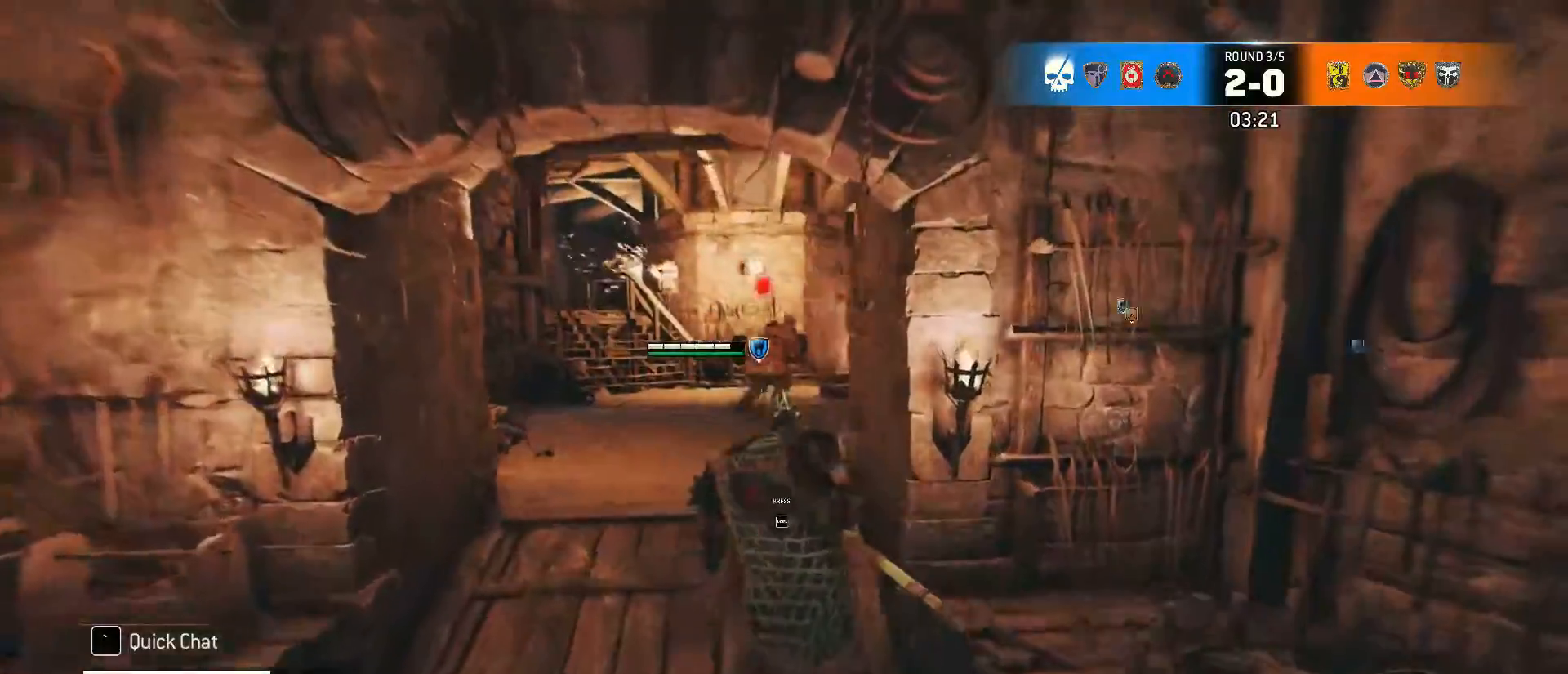
{"keys": ["shift", "w"], "mouse": [], "events": []}
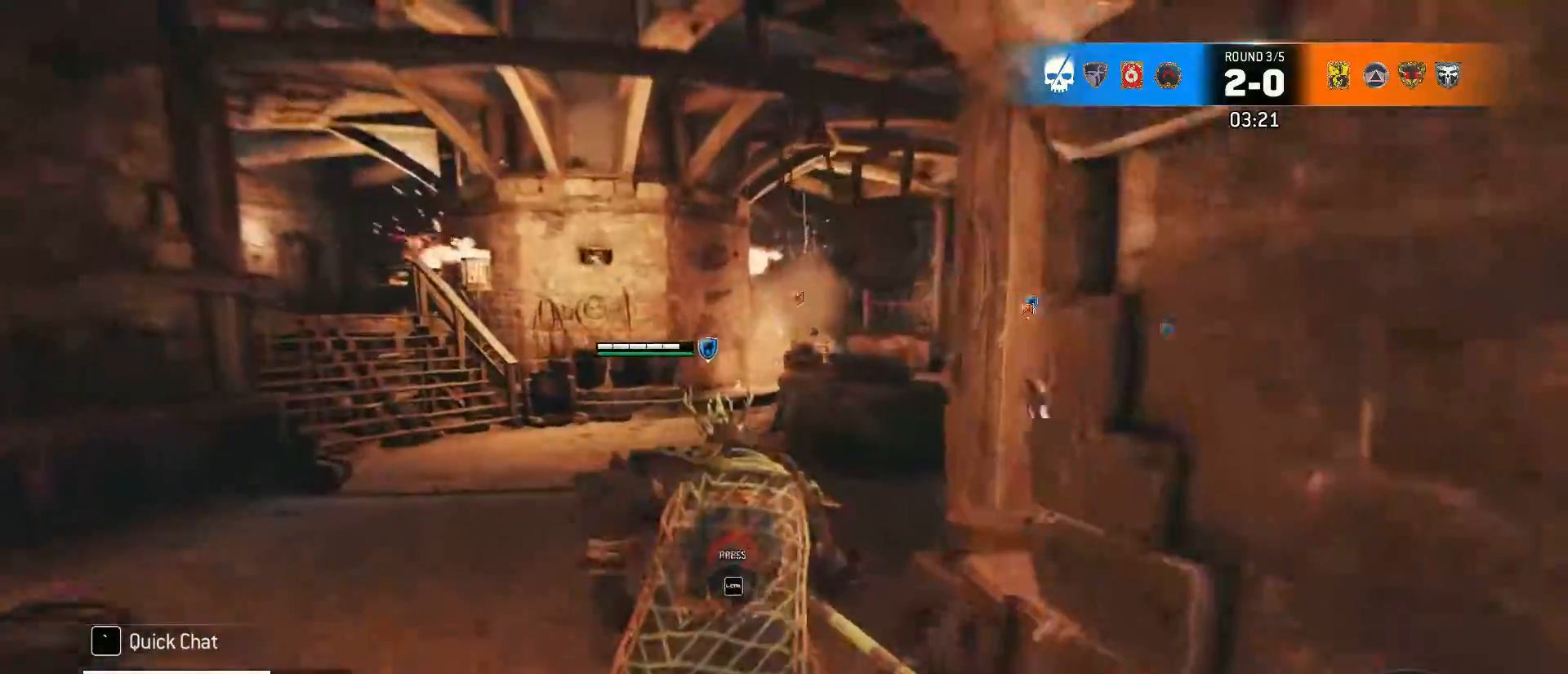
{"keys": ["shift", "w"], "mouse": [], "events": []}
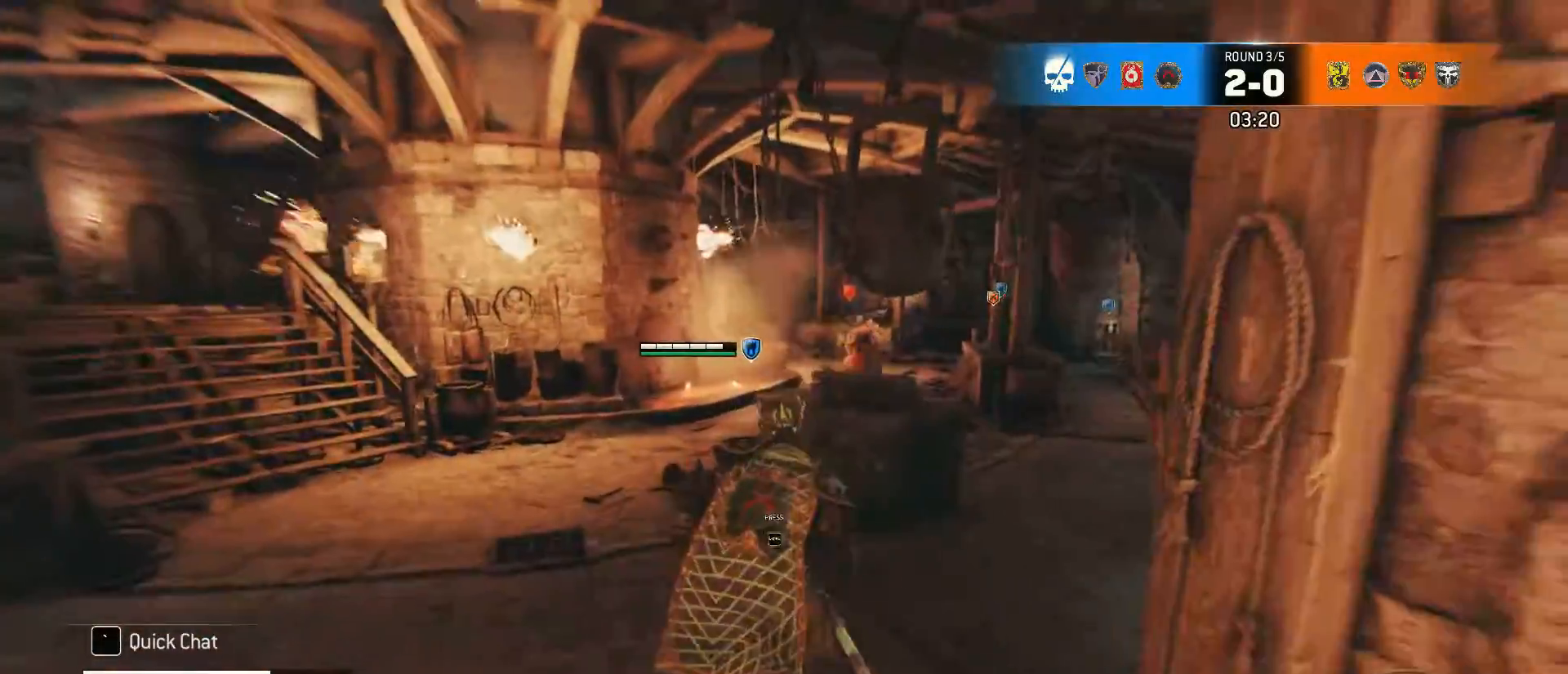
{"keys": ["shift", "w"], "mouse": [], "events": [[67, "a", "down"], [433, "a", "up"]]}
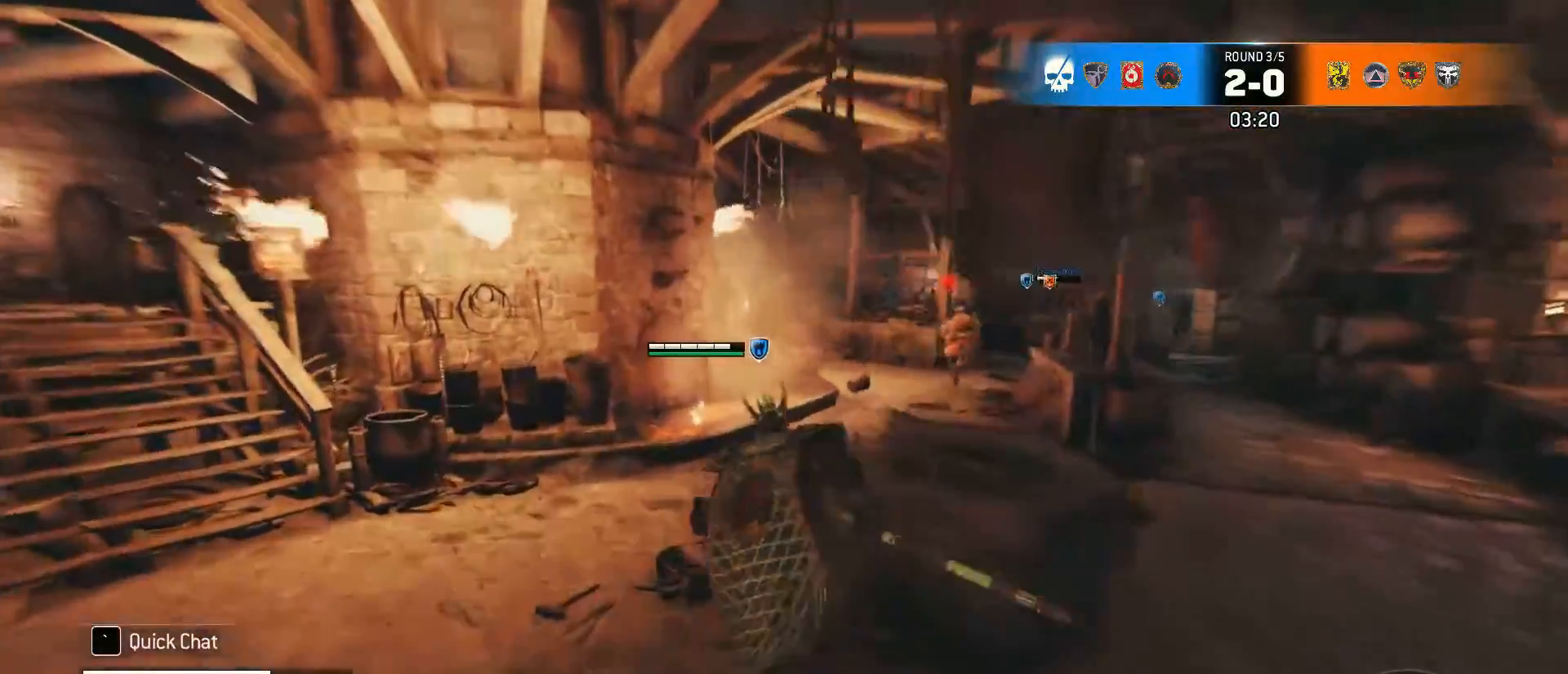
{"keys": ["shift", "w"], "mouse": [], "events": []}
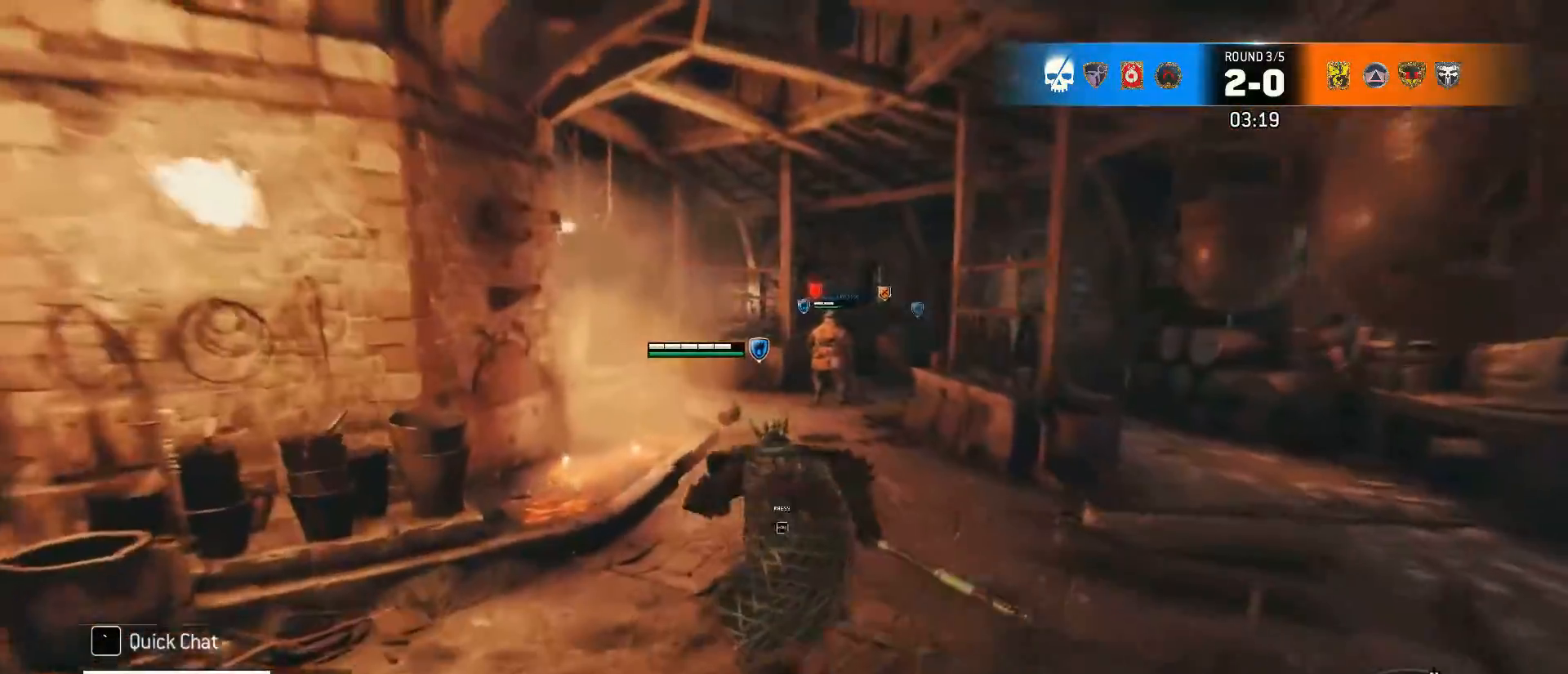
{"keys": ["shift", "w"], "mouse": [], "events": [[50, "d", "down"], [183, "d", "up"]]}
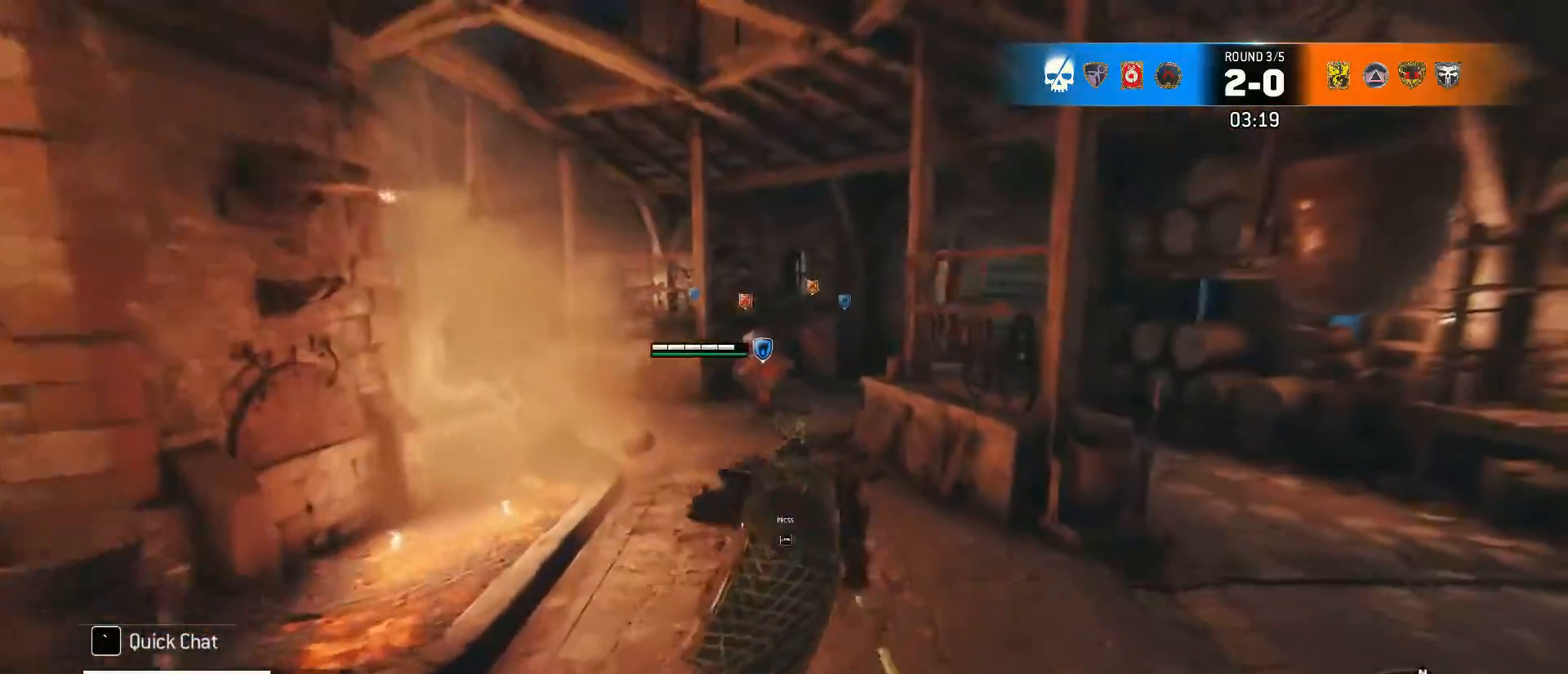
{"keys": ["d"], "mouse": [], "events": [[200, "shift", "up"], [250, "d", "down"], [300, "ctrl", "down"], [400, "ctrl", "up"], [483, "w", "up"]]}
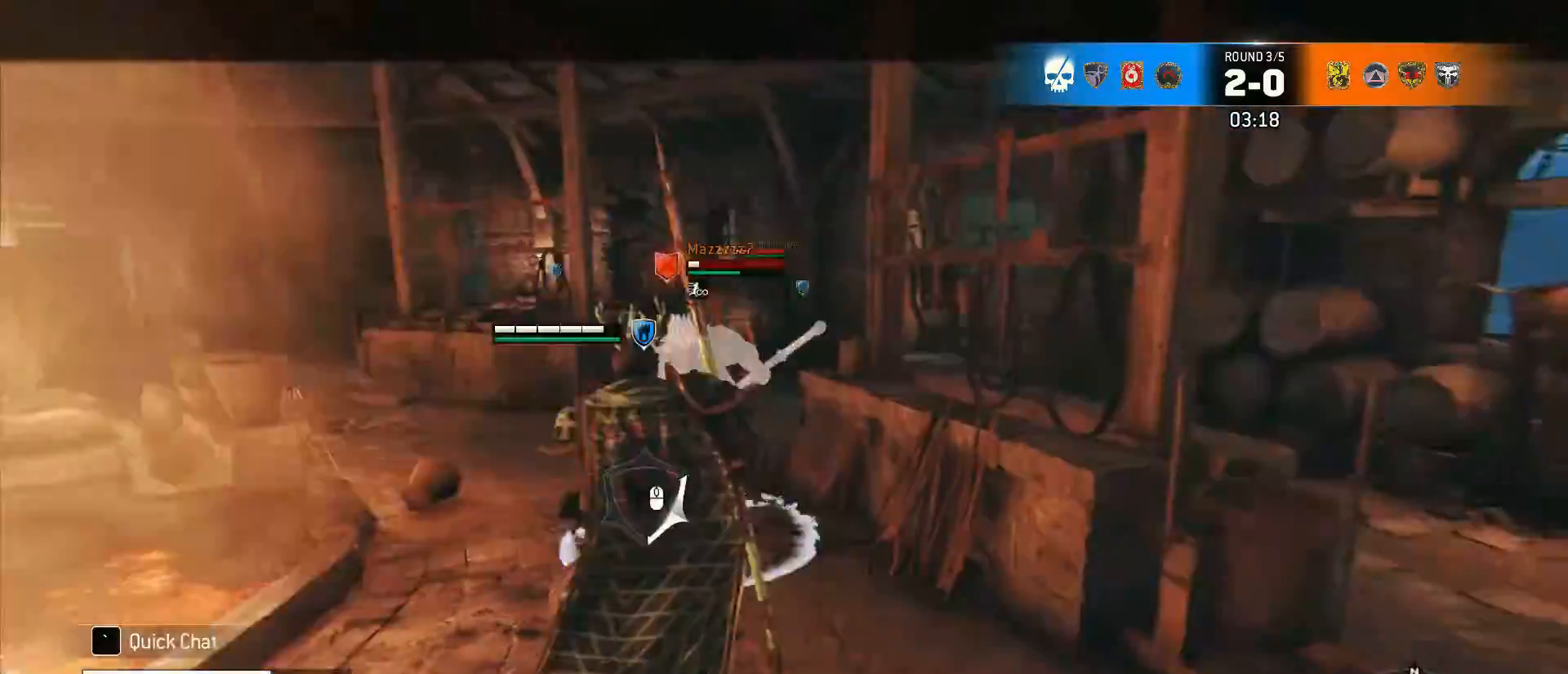
{"keys": [], "mouse": [], "events": [[33, "space", "down"], [133, "space", "up"], [417, "d", "up"]]}
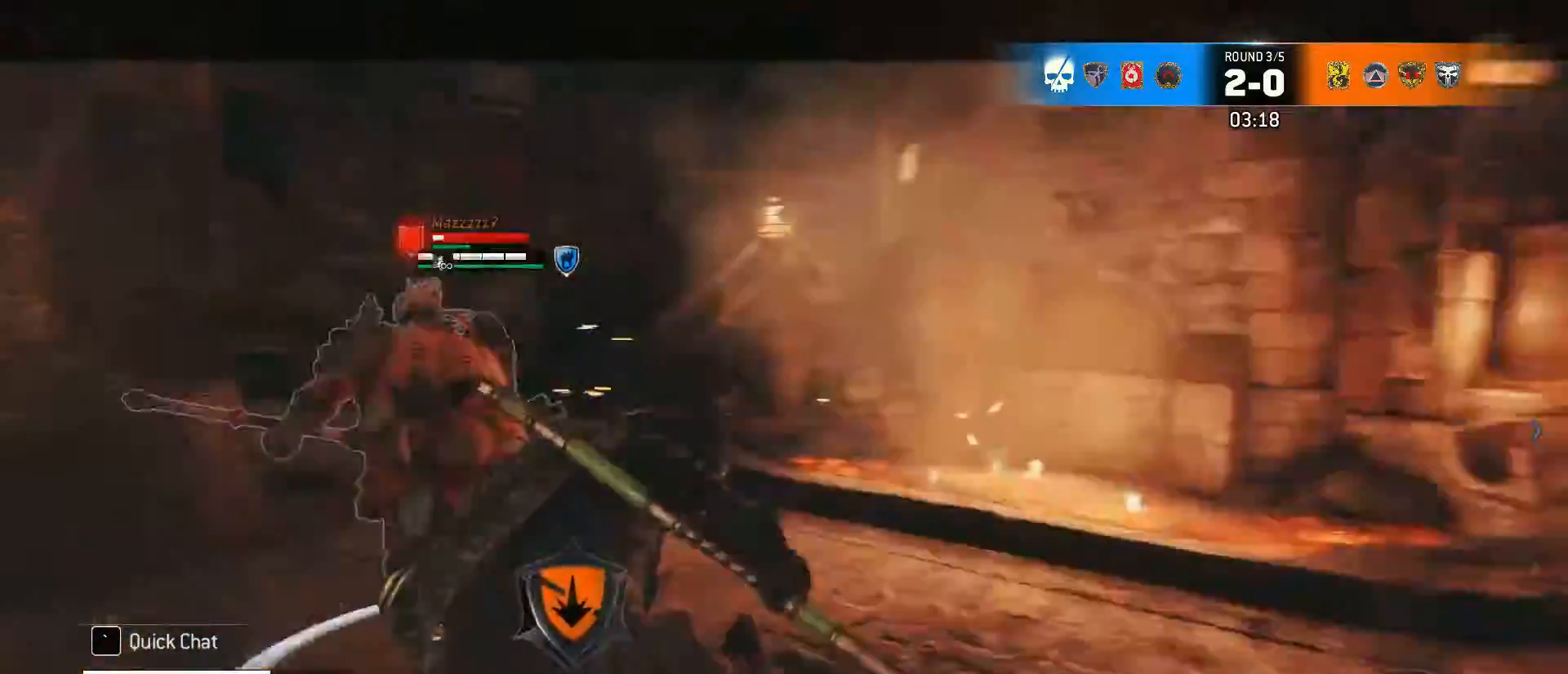
{"keys": ["d", "w"], "mouse": [], "events": [[150, "w", "down"], [183, "a", "down"], [183, "d", "down"], [383, "a", "up"]]}
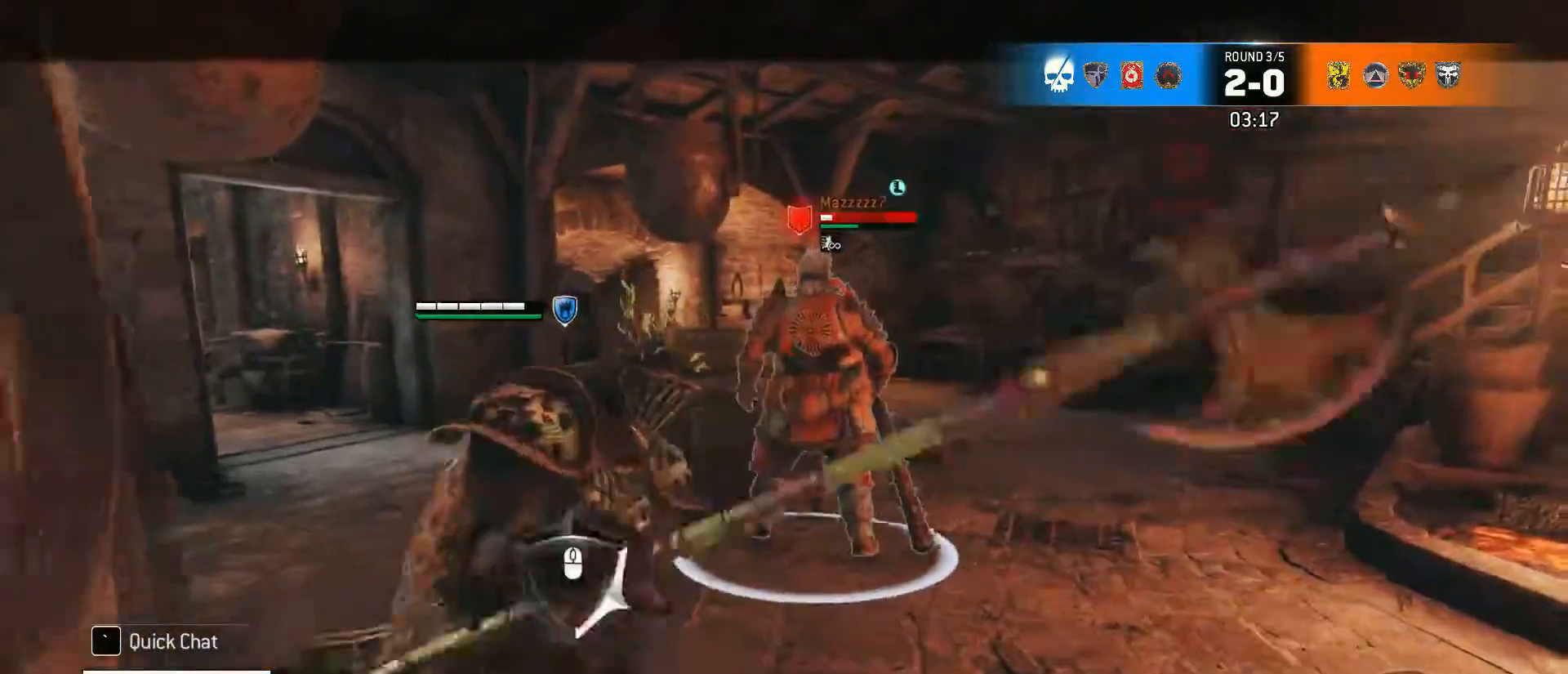
{"keys": ["a", "w"], "mouse": [], "events": [[67, "d", "up"], [350, "a", "down"]]}
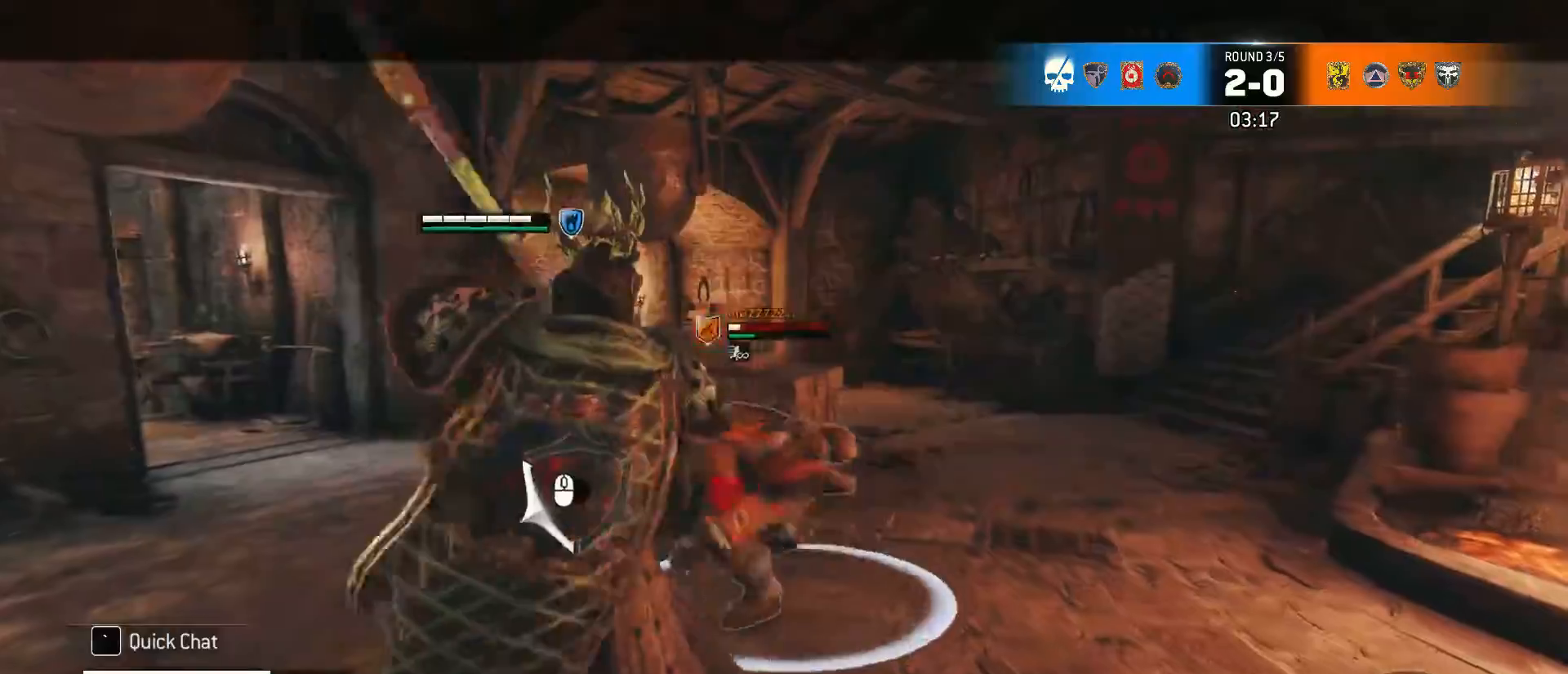
{"keys": [], "mouse": [], "events": [[267, "w", "up"], [317, "a", "up"]]}
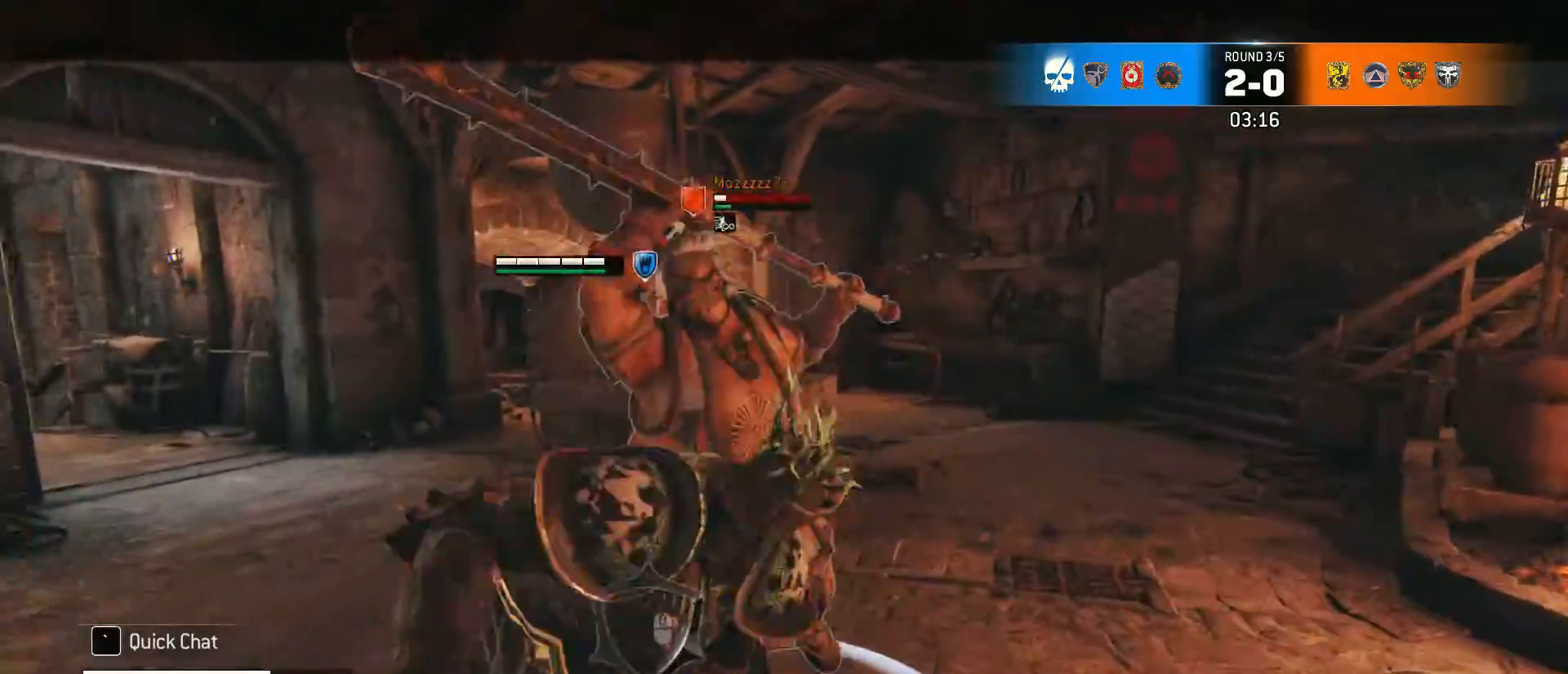
{"keys": [], "mouse": [], "events": [[233, "mouse_right", "down"], [333, "mouse_right", "up"]]}
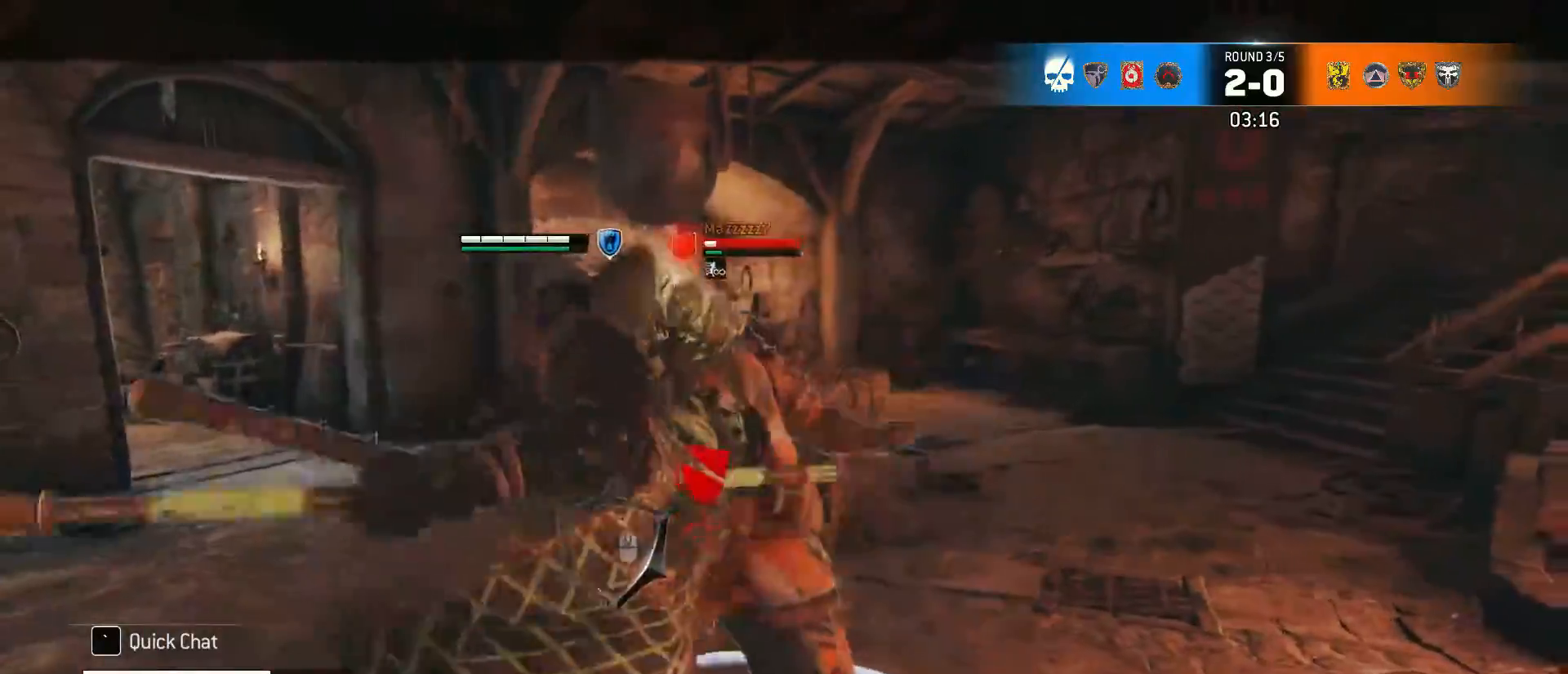
{"keys": [], "mouse": [], "events": []}
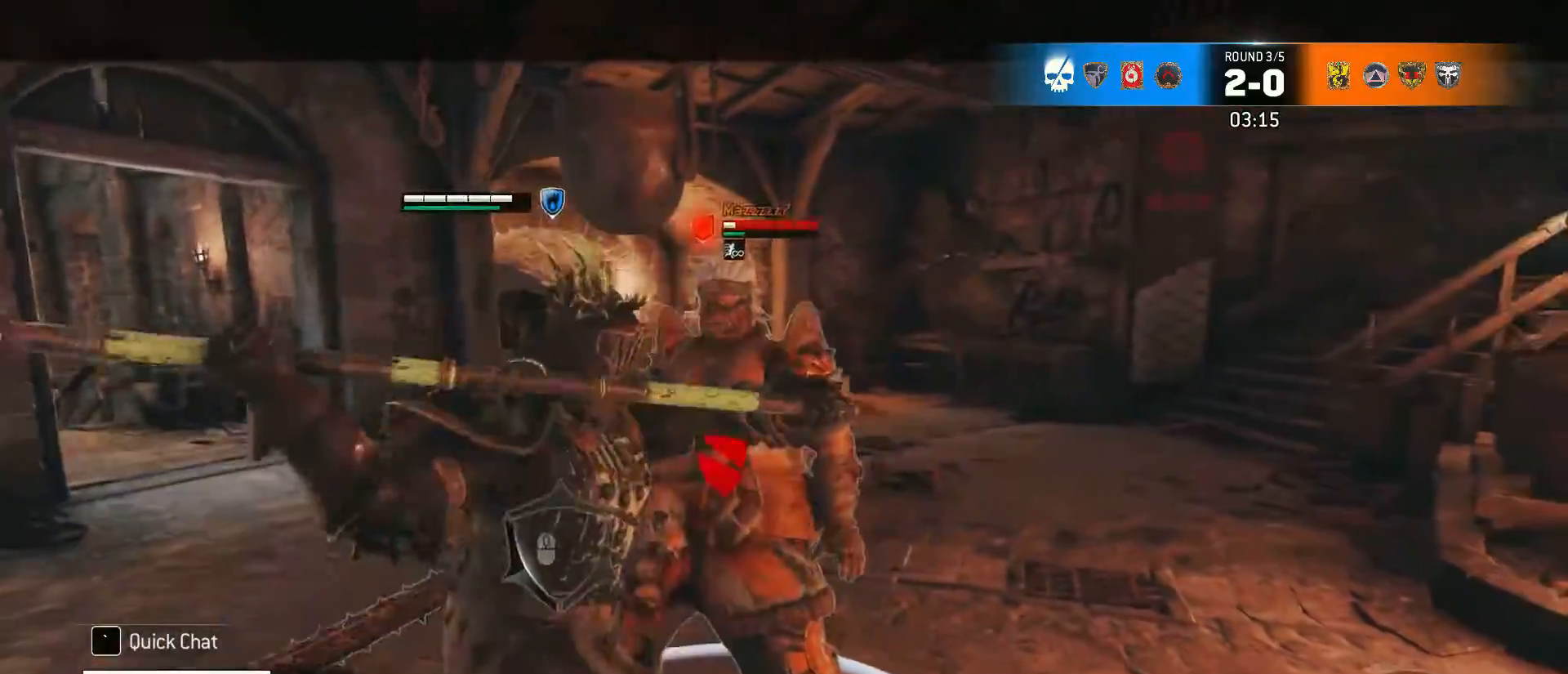
{"keys": [], "mouse": [], "events": []}
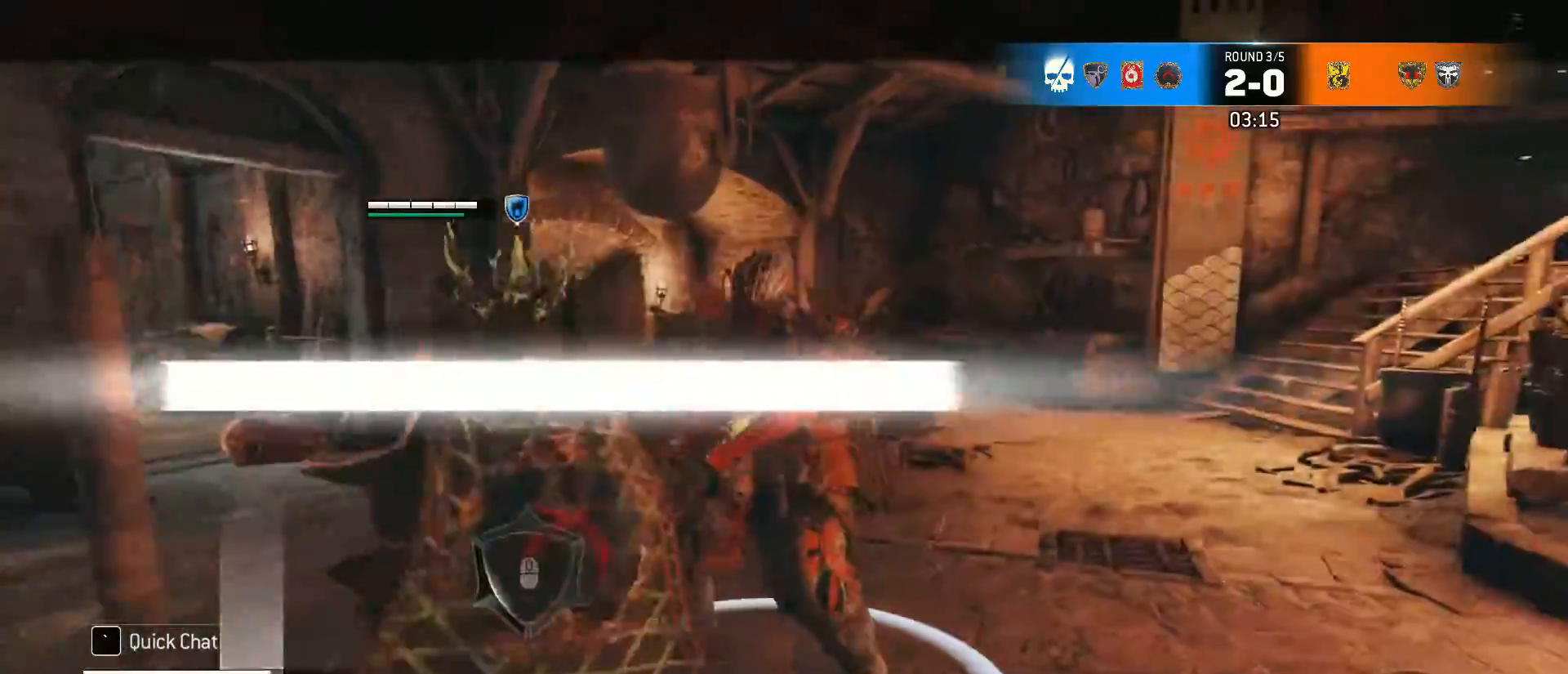
{"keys": [], "mouse": [], "events": [[50, "q", "down"], [100, "q", "up"]]}
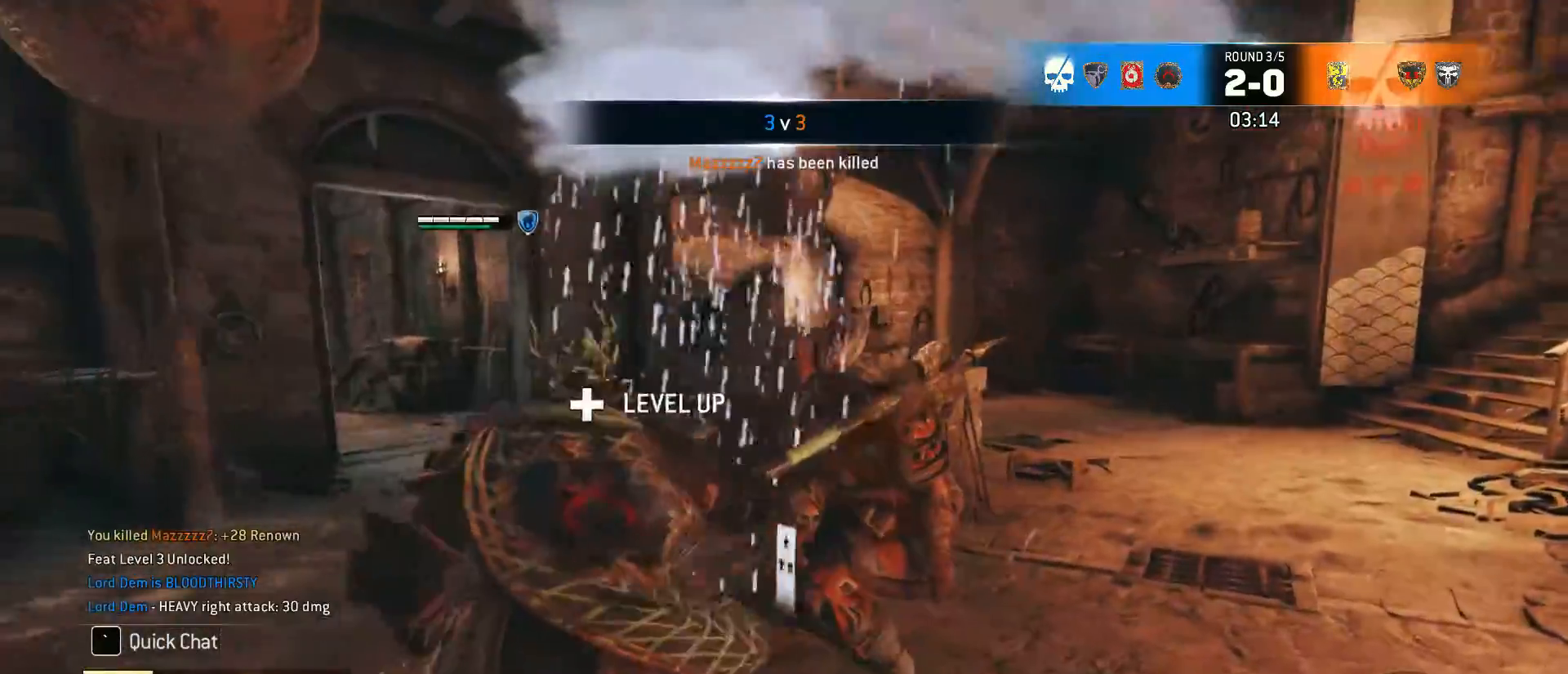
{"keys": [], "mouse": [], "events": []}
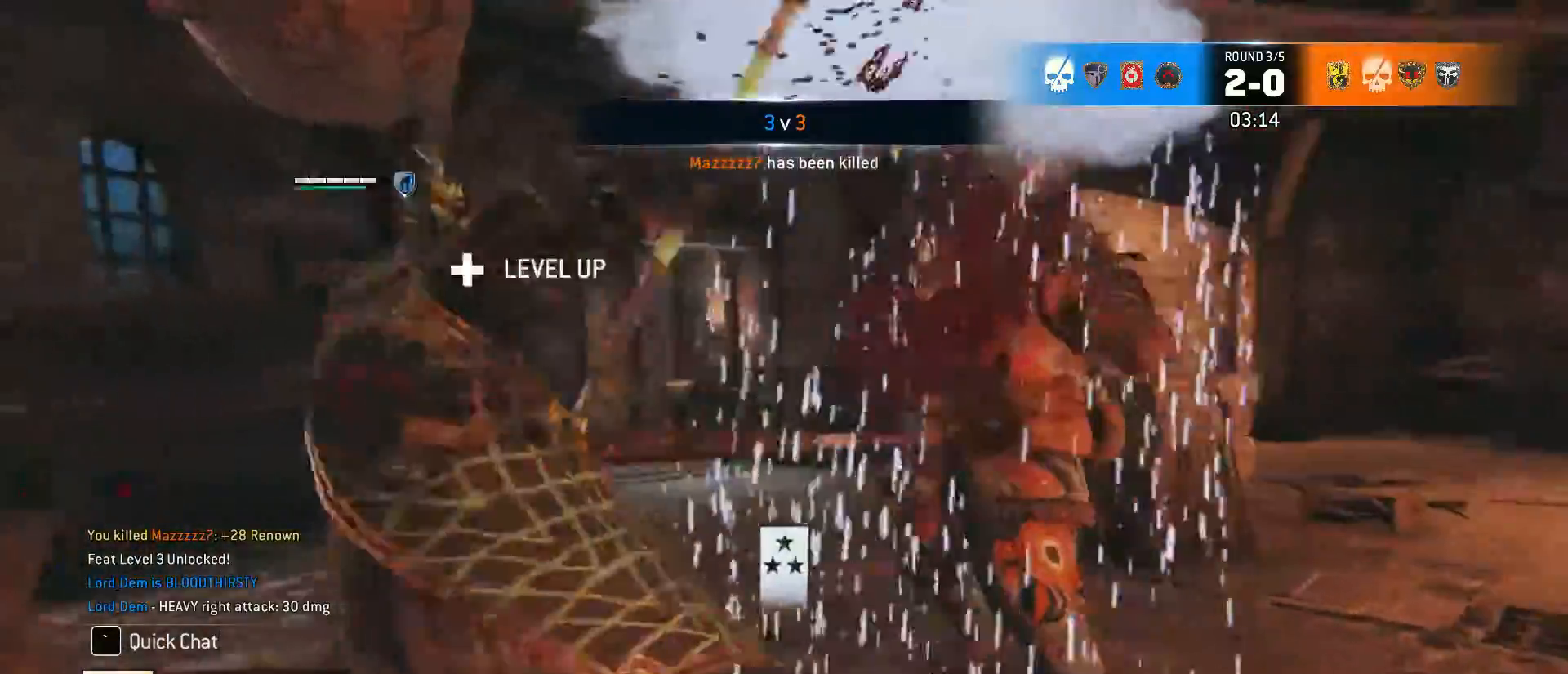
{"keys": [], "mouse": [], "events": []}